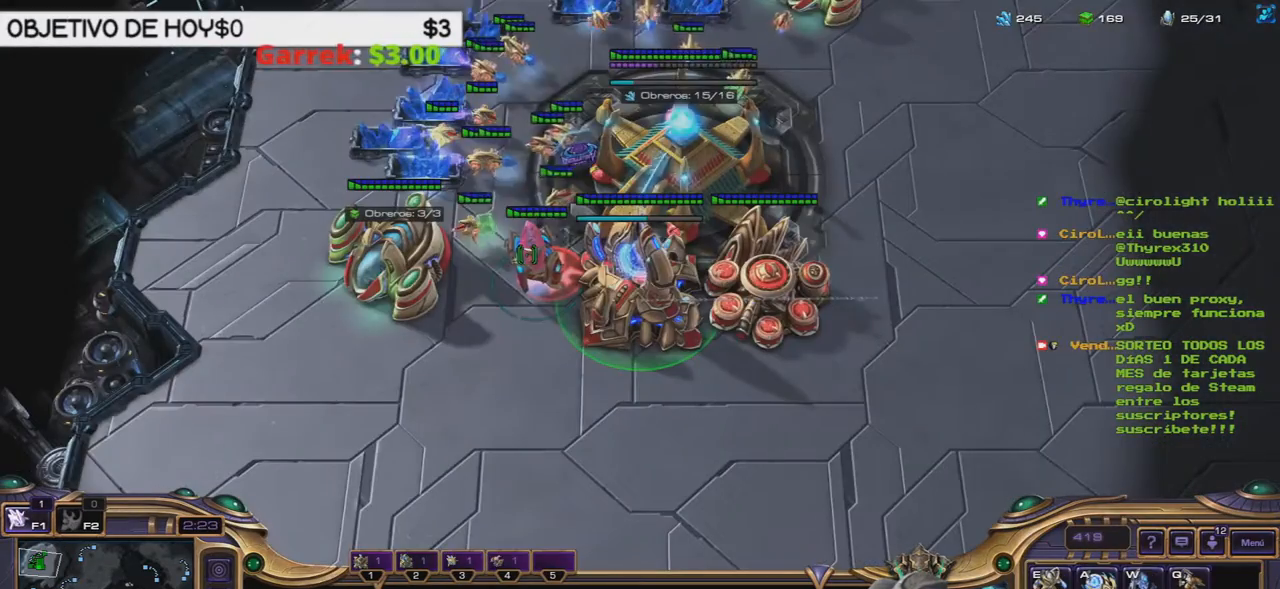
Gameplay with keyboard; each line is a JSON object with the keys held at the frame after it. "events" lists presses ("down") and releases ("up") of ".", "/", "0", "1", "2", "3", "4", "5", "6", "7", "8", "9", "a", "alt_l", "alt_r", "b", "backslash", "backspace", "c", "caps_lock", "comma", "ctrl_l", "ctrl_r", "d", "e", "equals", "f", "g", "h", "i", "j", "k", "l", "lbracket", "m", "minus", "n", "o", "p", "q", "quote", "r", "rbracket", "return", "s", "semicolon", "shift_l", "shift_r", "space", "super", "t", "tab", "tilde", "u", "v", "w", "x", "y" and "z" between this image and that frame as [ms after this image, input, new state], when the widget could be followed in between. No other keys are recorded. Mouse input is not recorded.
{"keys": [], "events": [[50, "2", "down"], [183, "2", "up"]]}
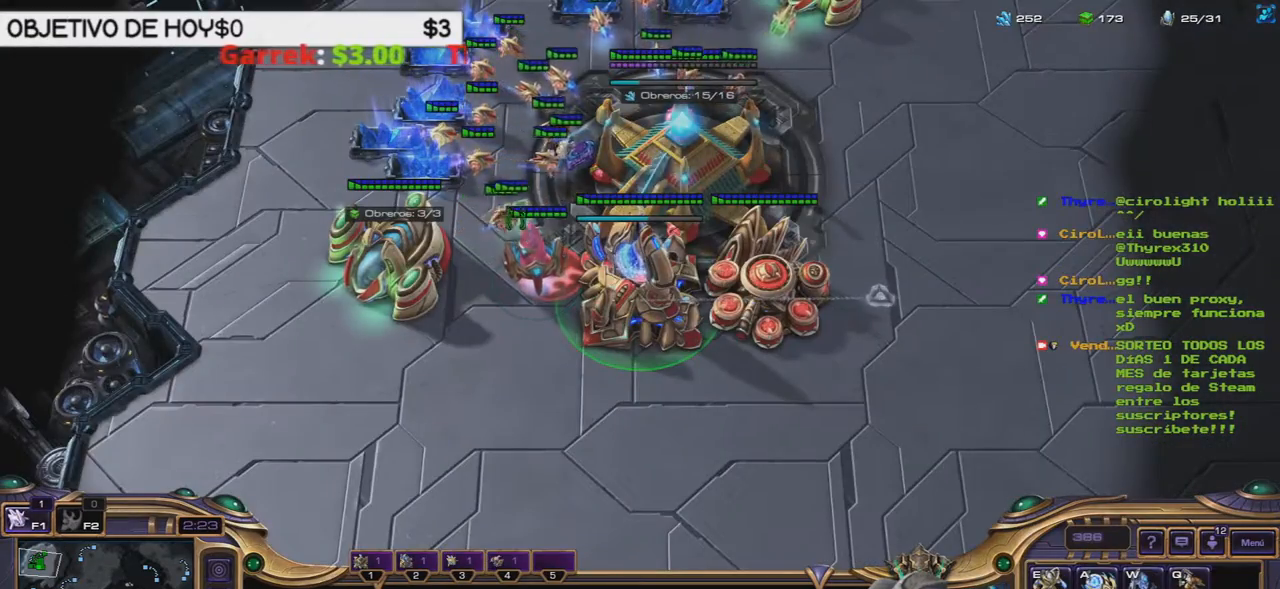
{"keys": [], "events": []}
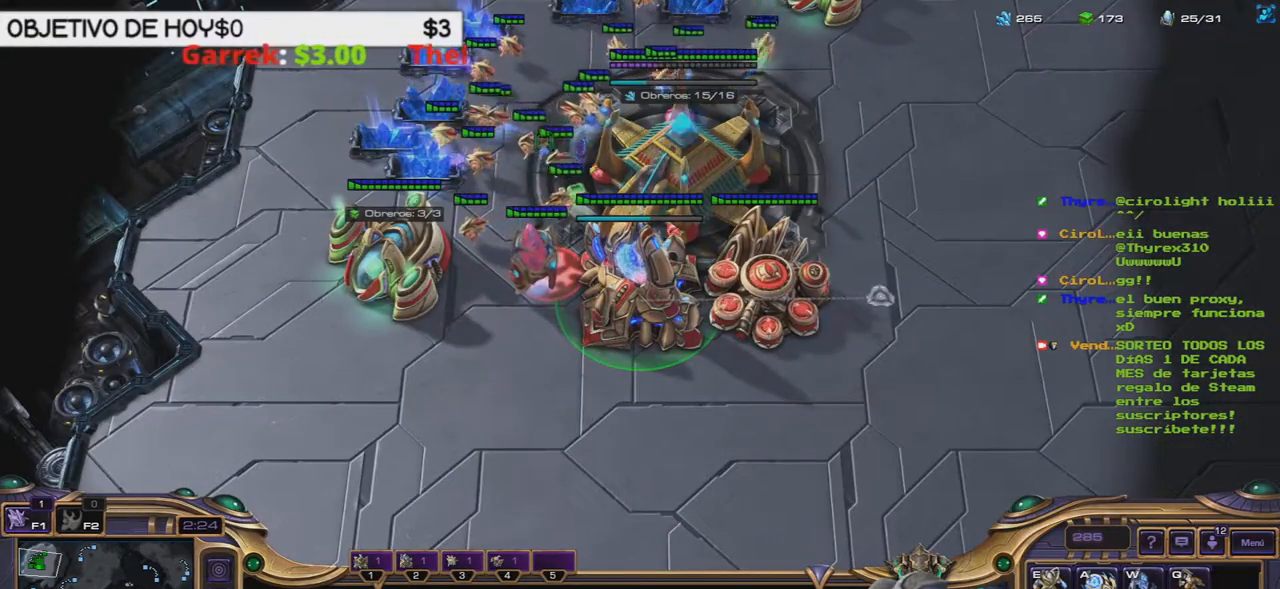
{"keys": [], "events": []}
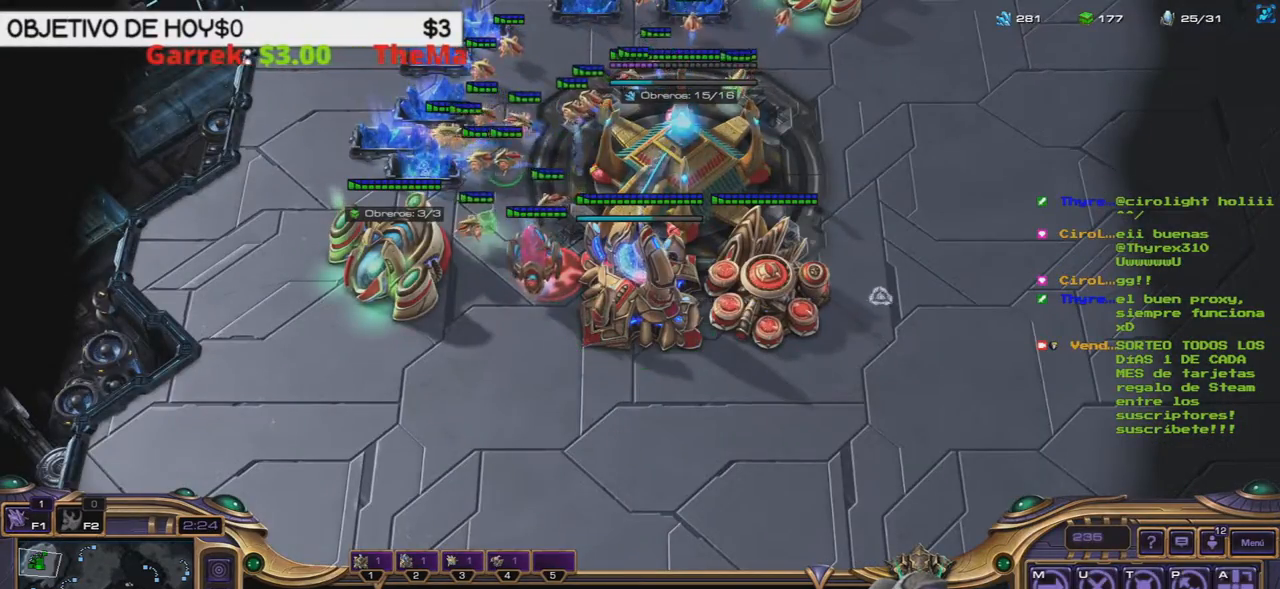
{"keys": [], "events": []}
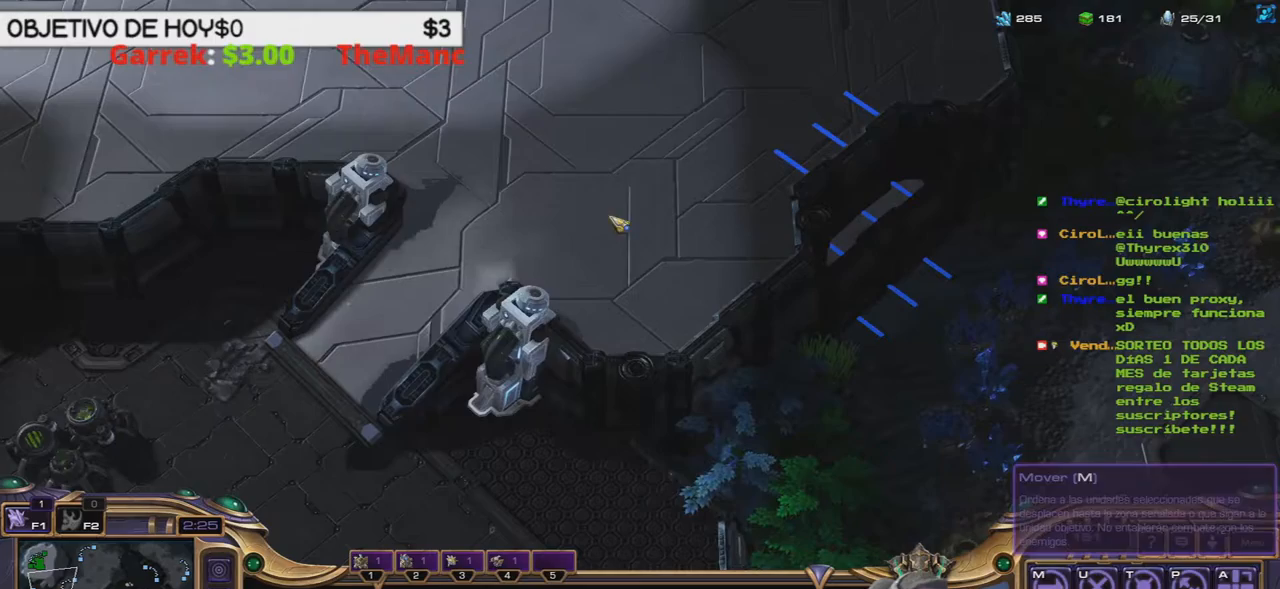
{"keys": ["shift_l"], "events": [[250, "b", "down"], [250, "shift_l", "down"], [300, "e", "down"], [333, "b", "up"], [433, "e", "up"]]}
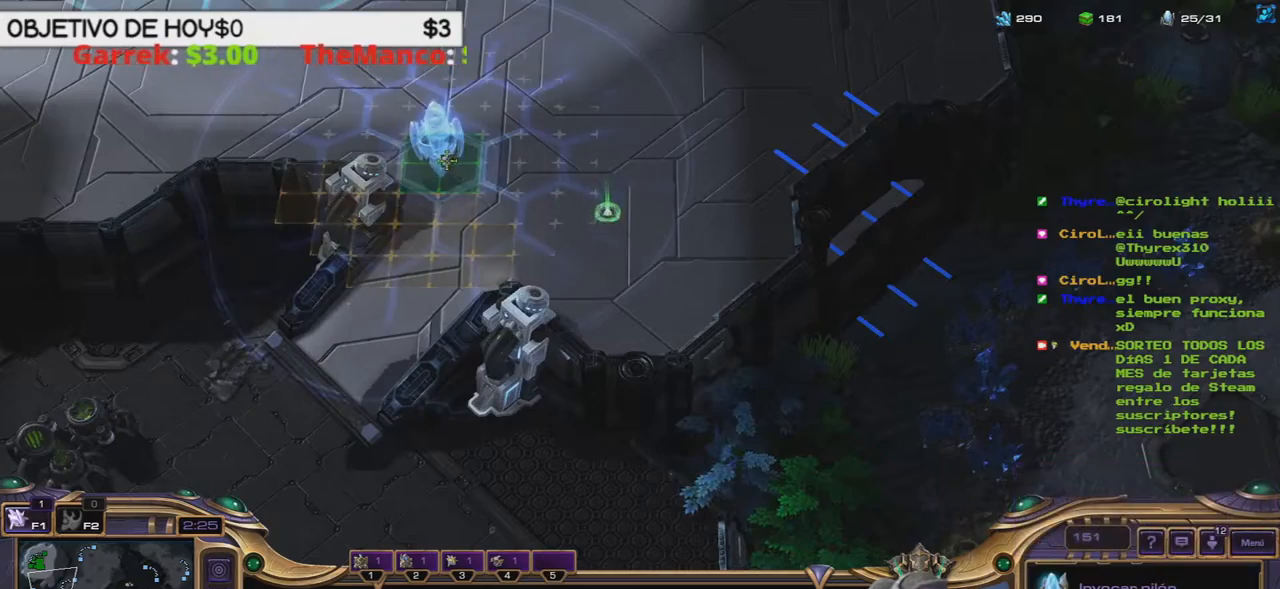
{"keys": ["shift_l"], "events": []}
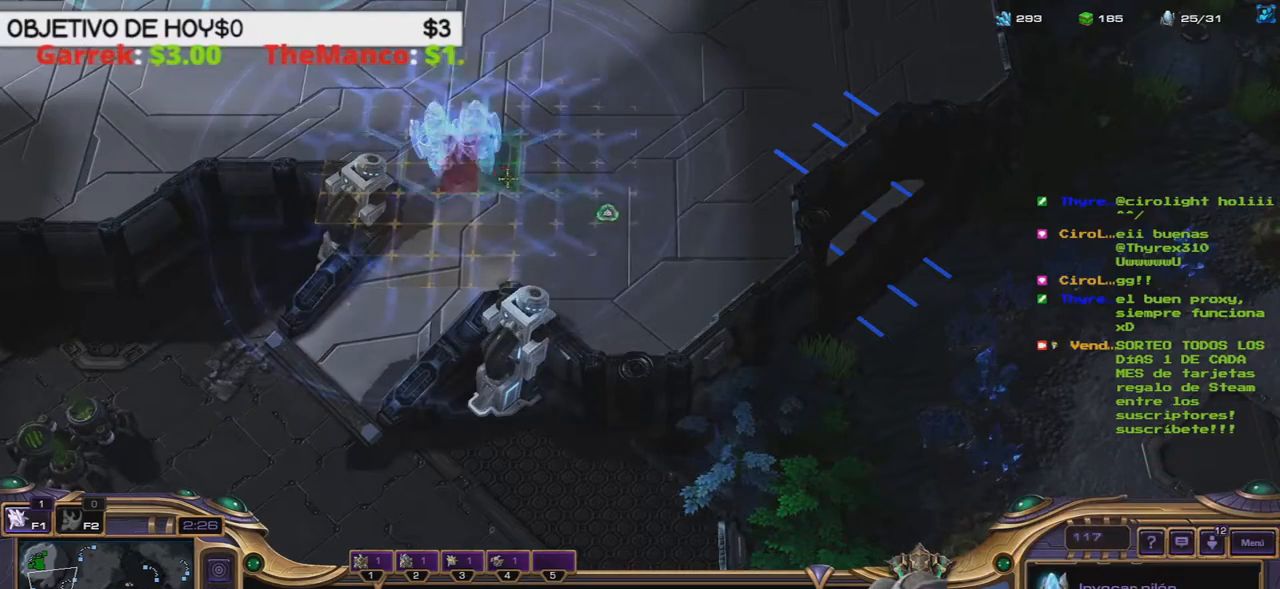
{"keys": ["shift_l"], "events": []}
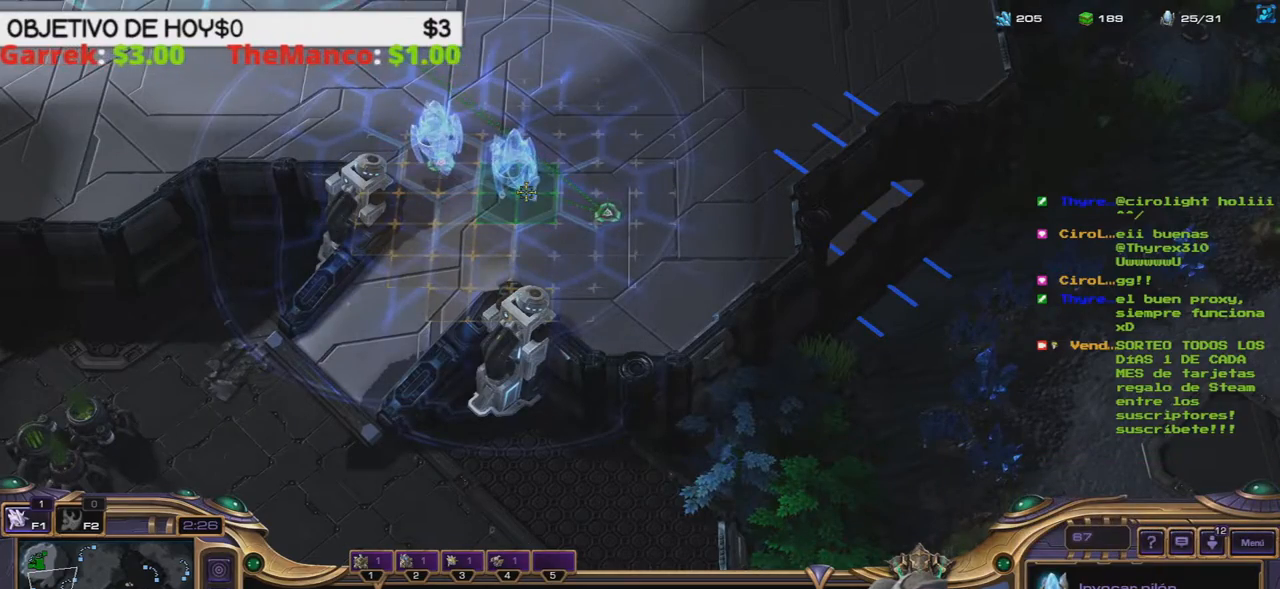
{"keys": ["shift_l"], "events": []}
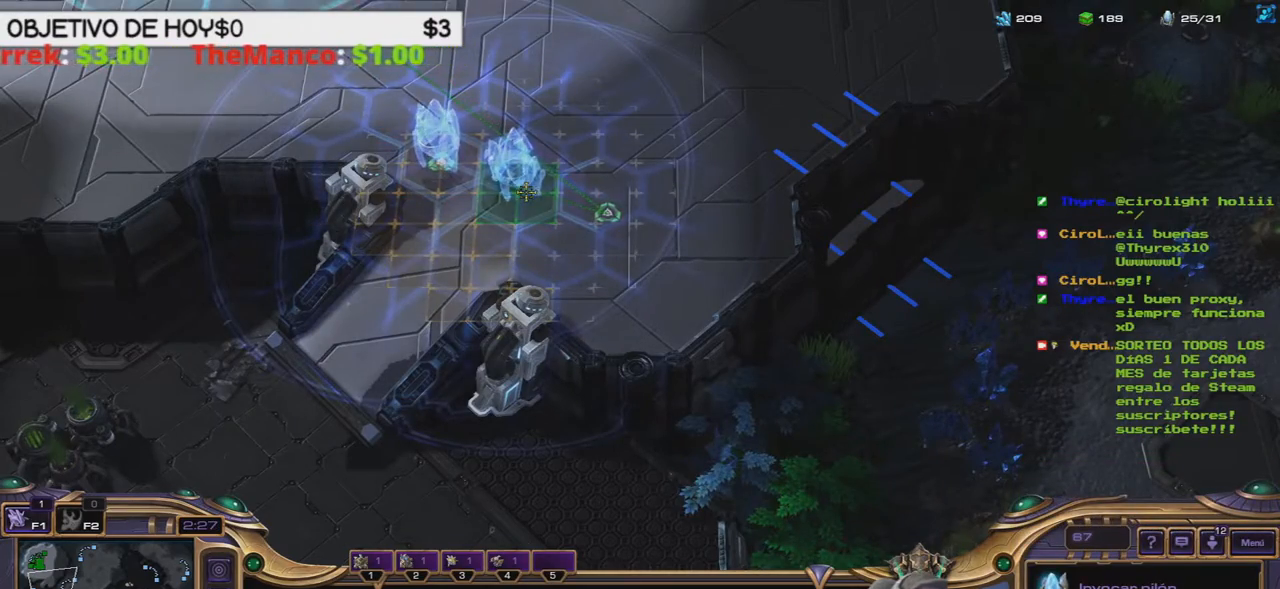
{"keys": ["shift_l"], "events": []}
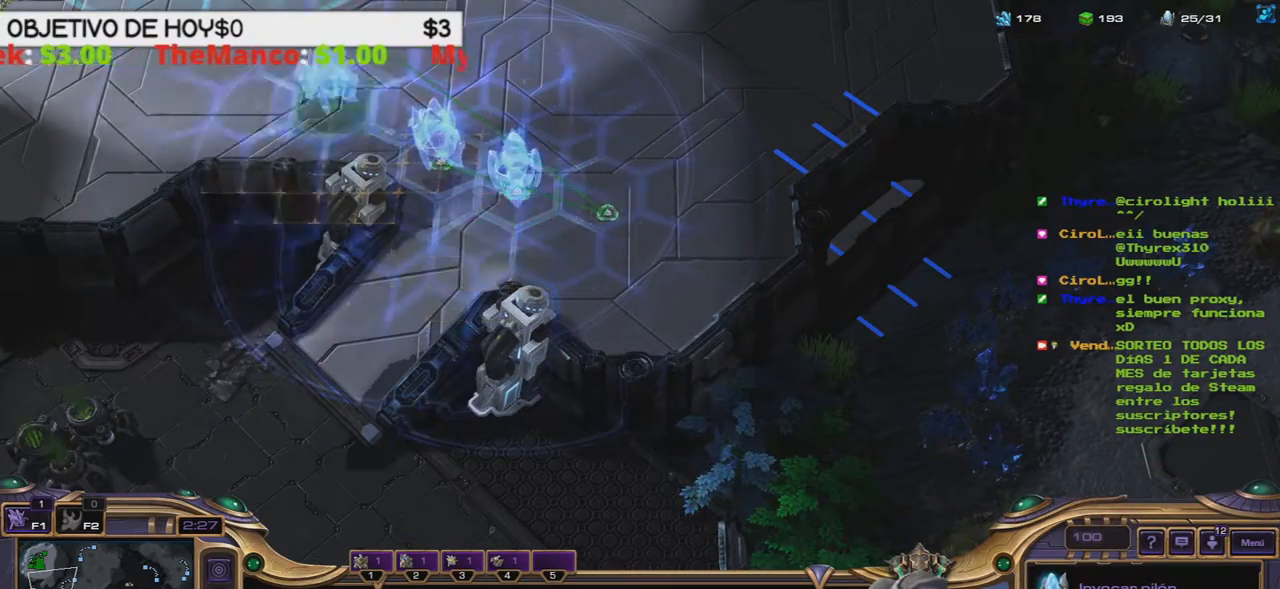
{"keys": ["shift_l"], "events": []}
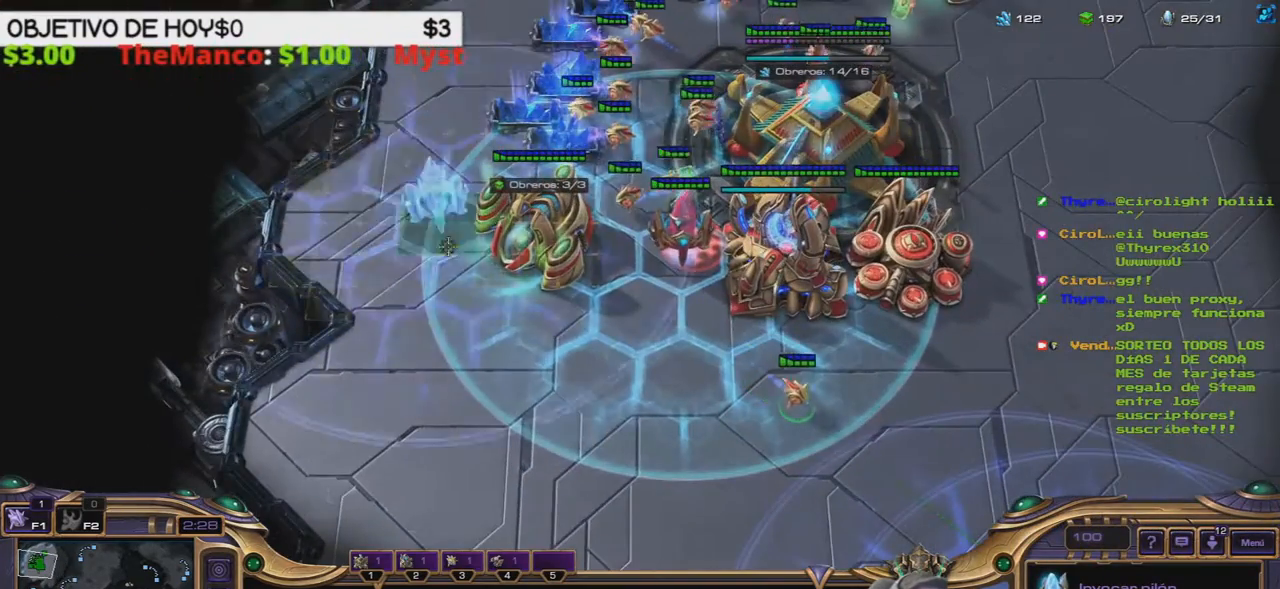
{"keys": ["shift_l"], "events": []}
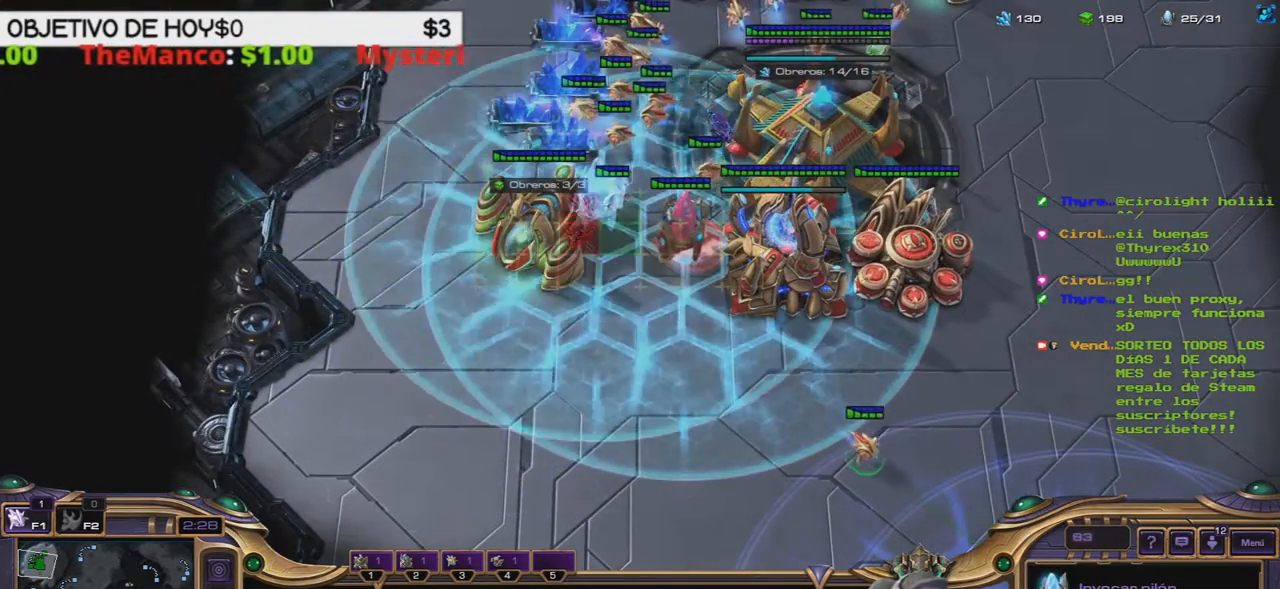
{"keys": ["shift_l"], "events": []}